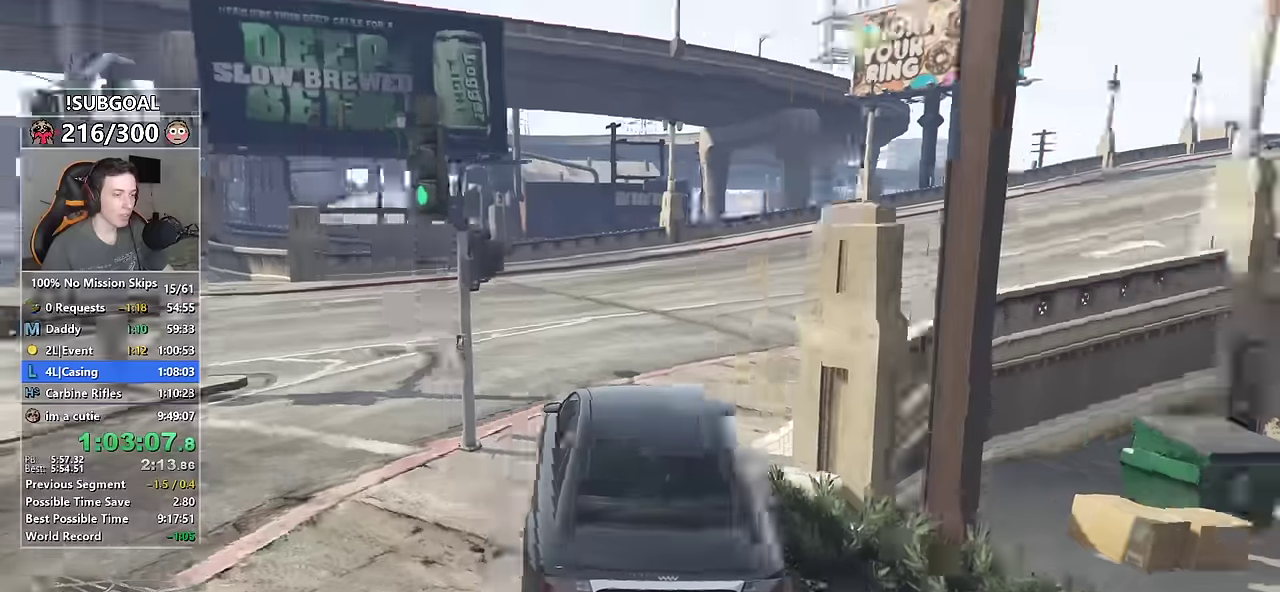
Gameplay with keyboard and mouse; each line is a JSON object with the keys and mouse buttons held at the frame after it. "events" lists presses ("down") and releases ("up") of "1", "2", "3", "4", "5", "6", "7", "8", "a", "c", "caps_lock", "ctrl", "d", "e", "escape", "f", "f1", "f2", "f3", "g", "num4", "num5", "num6", "p", "q", "r", "return", "s", "shift", "space", "tab", "v", "w", "mouse_left", "mouse_middle", "mouse_right", "mouse_mb4", "mouse_mb5", "mouse_wheel_up" and "mouse_wheel_down" between this image and that frame as [ms after this image, input, new state], when the widget could be followed in between. "mouse_left", "mouse_middle", "mouse_right", "mouse_mb4", "mouse_mb5", "mouse_wheel_up", "mouse_wheel_down" = the "left", "middle", "right", "mb4", "mb5", "wheel_up", "wheel_down" buttons of the "mouse" list. No other keys are recorded. Not read: mouse_move.
{"keys": ["w"], "mouse": [], "events": [[167, "d", "down"], [217, "d", "up"], [350, "d", "down"], [484, "d", "up"]]}
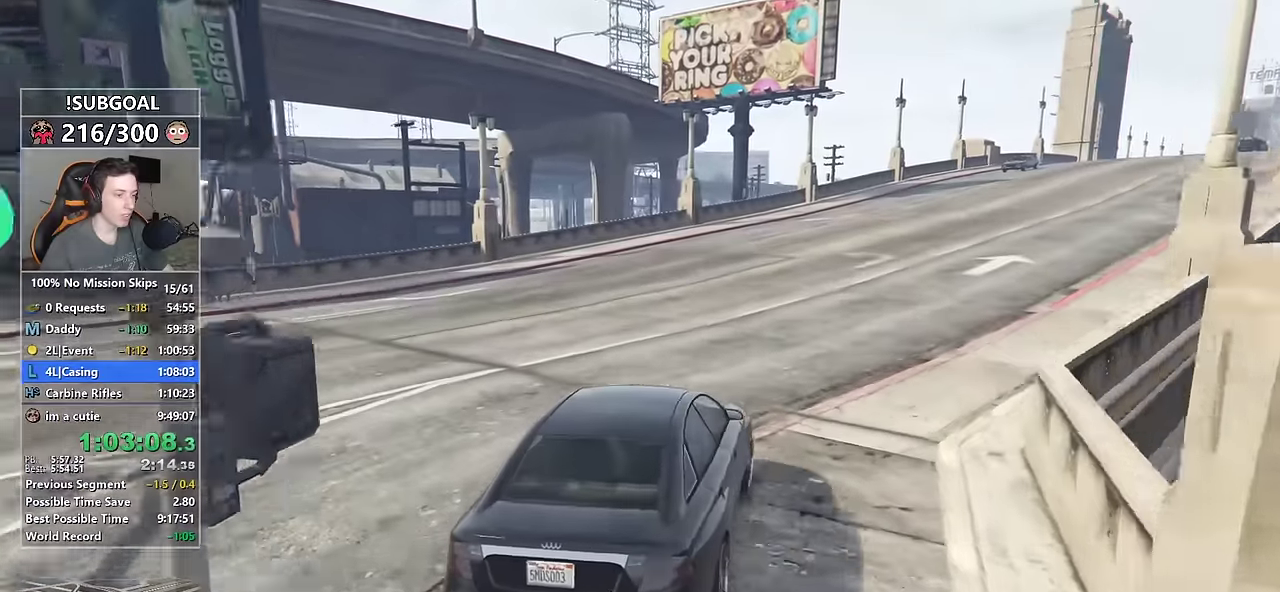
{"keys": ["d", "w"], "mouse": [], "events": [[184, "d", "down"], [417, "d", "up"], [500, "d", "down"]]}
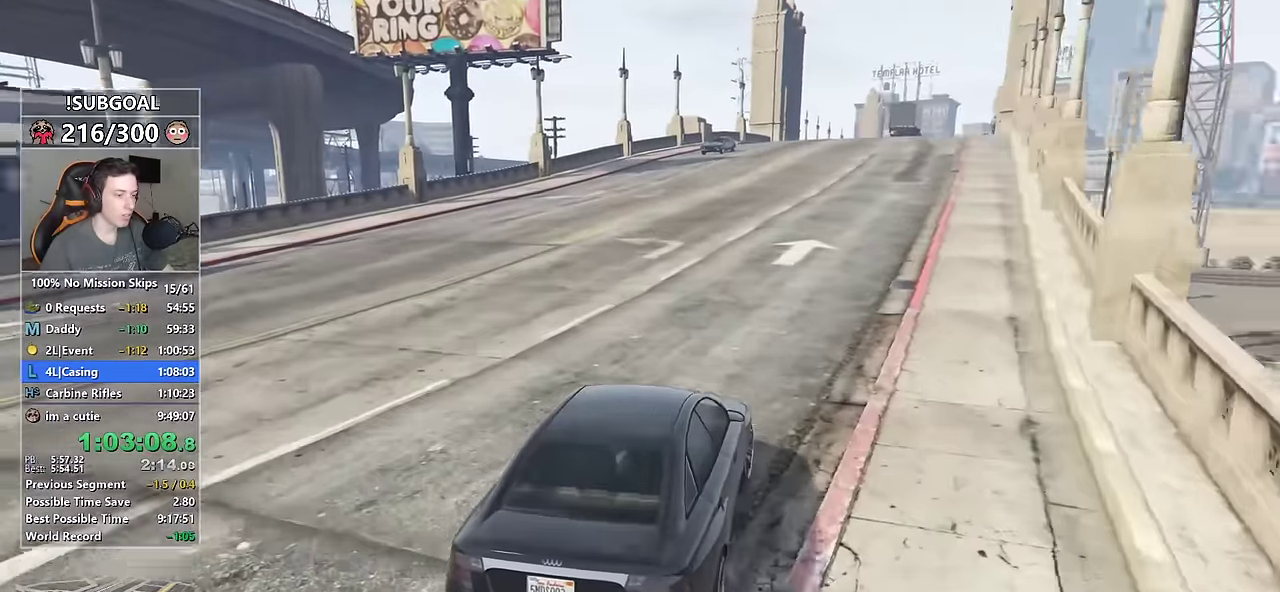
{"keys": ["w"], "mouse": [], "events": [[100, "d", "up"], [184, "d", "down"], [284, "d", "up"]]}
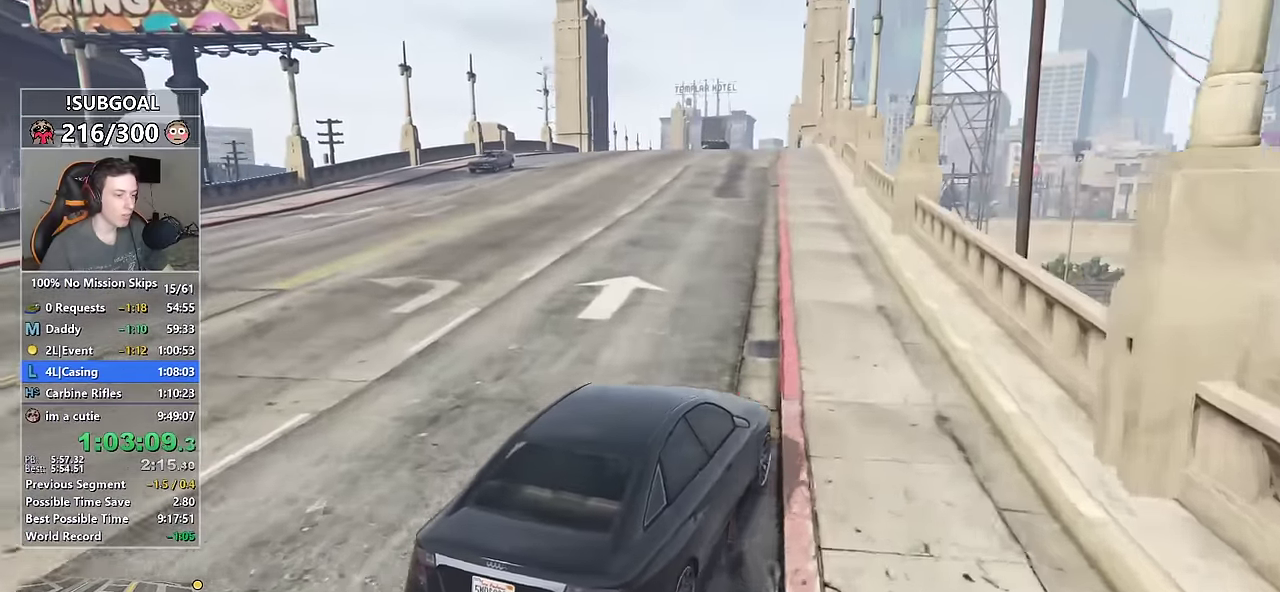
{"keys": ["w"], "mouse": [], "events": [[67, "a", "down"], [167, "a", "up"], [250, "a", "down"], [400, "a", "up"]]}
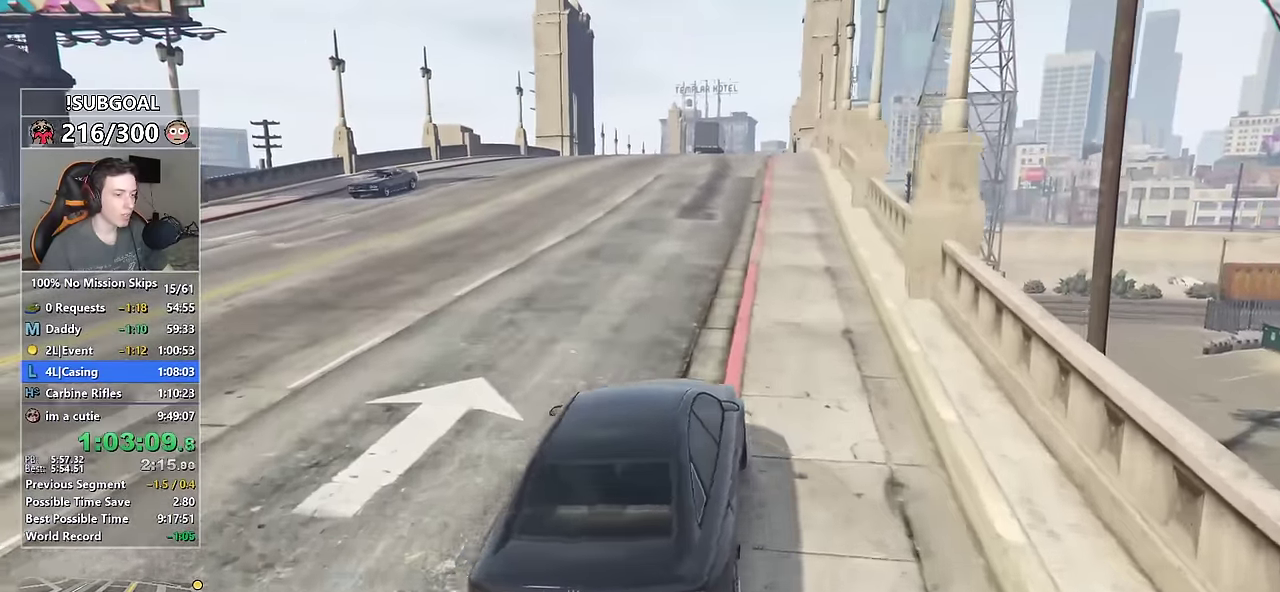
{"keys": ["w"], "mouse": [], "events": [[184, "d", "down"], [267, "d", "up"], [367, "d", "down"], [500, "d", "up"]]}
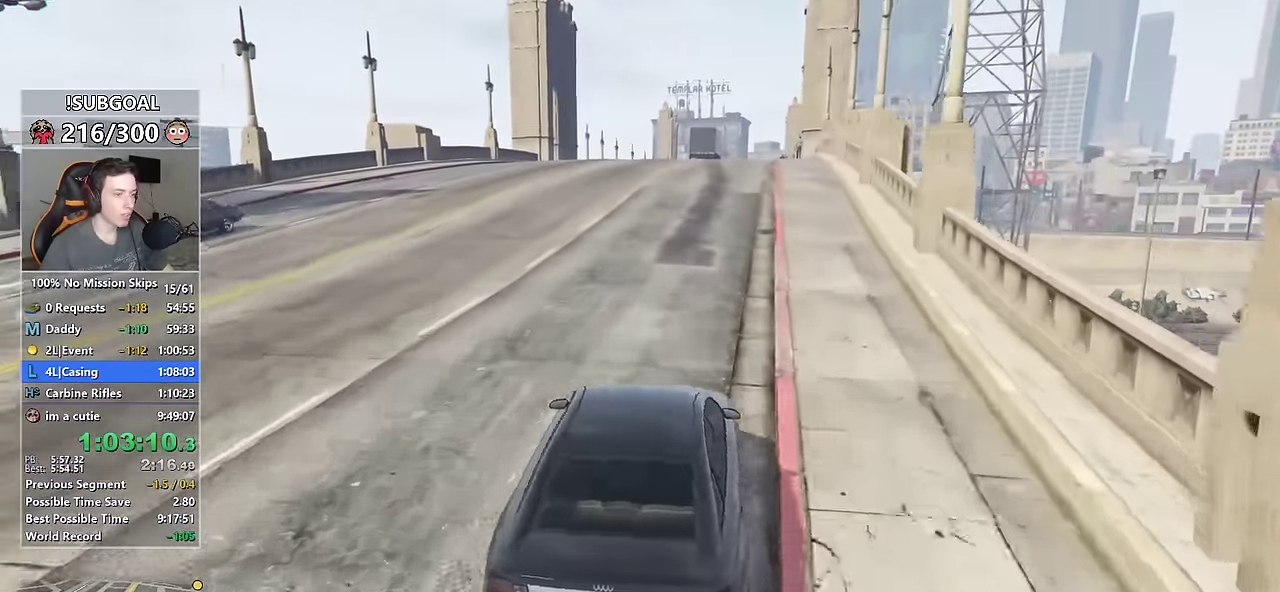
{"keys": ["a", "w"], "mouse": [], "events": [[384, "a", "down"]]}
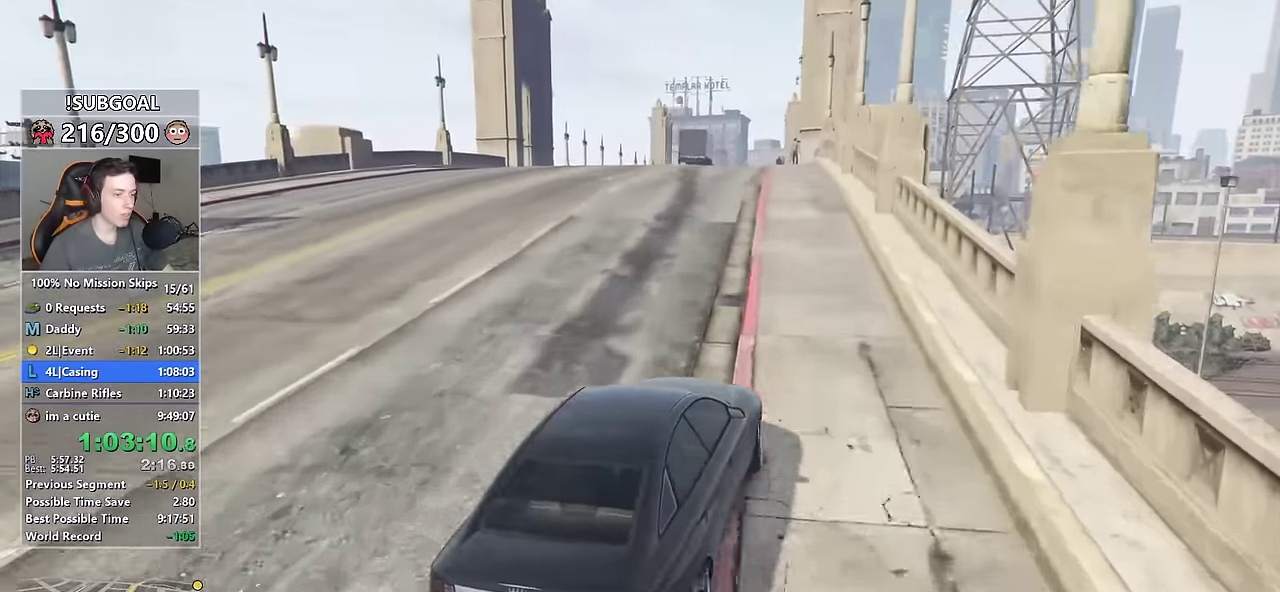
{"keys": ["w"], "mouse": [], "events": [[67, "a", "up"], [400, "d", "down"], [484, "d", "up"]]}
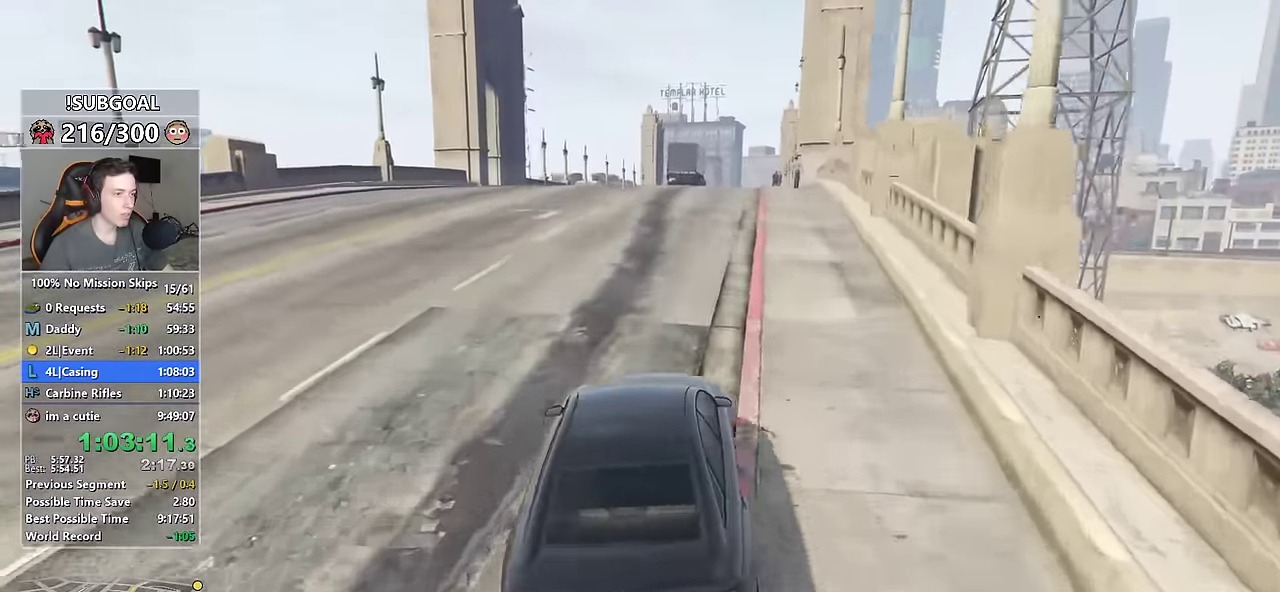
{"keys": ["a", "w"], "mouse": [], "events": [[133, "d", "down"], [233, "d", "up"], [466, "a", "down"]]}
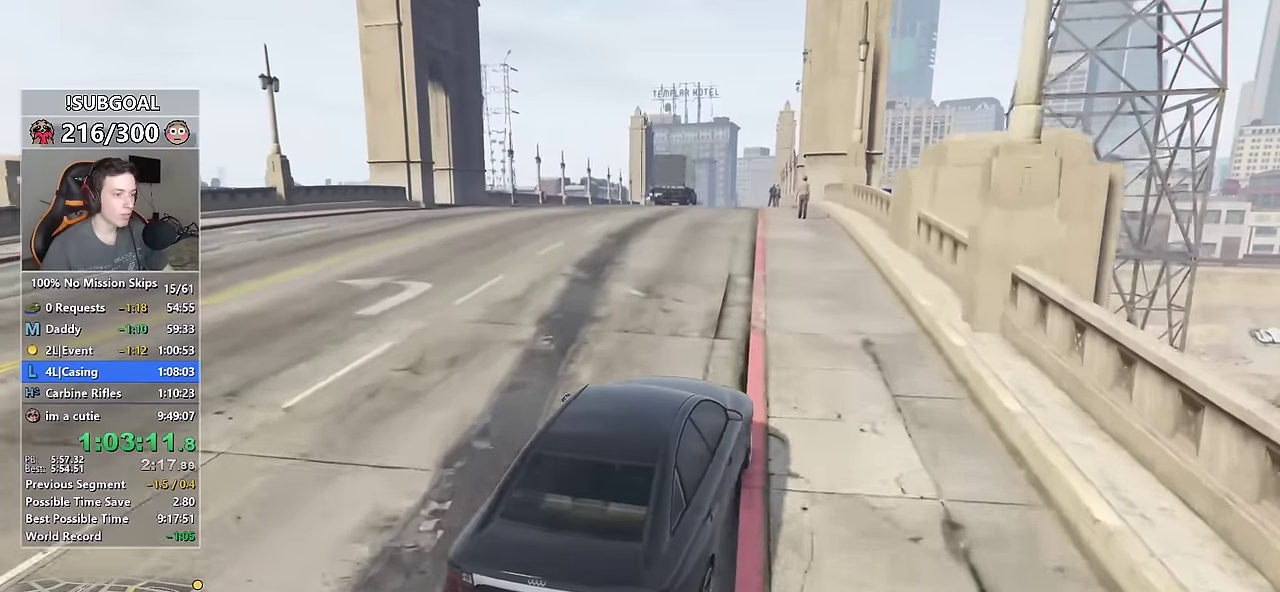
{"keys": ["w"], "mouse": [], "events": [[100, "a", "up"], [433, "d", "down"], [466, "d", "up"]]}
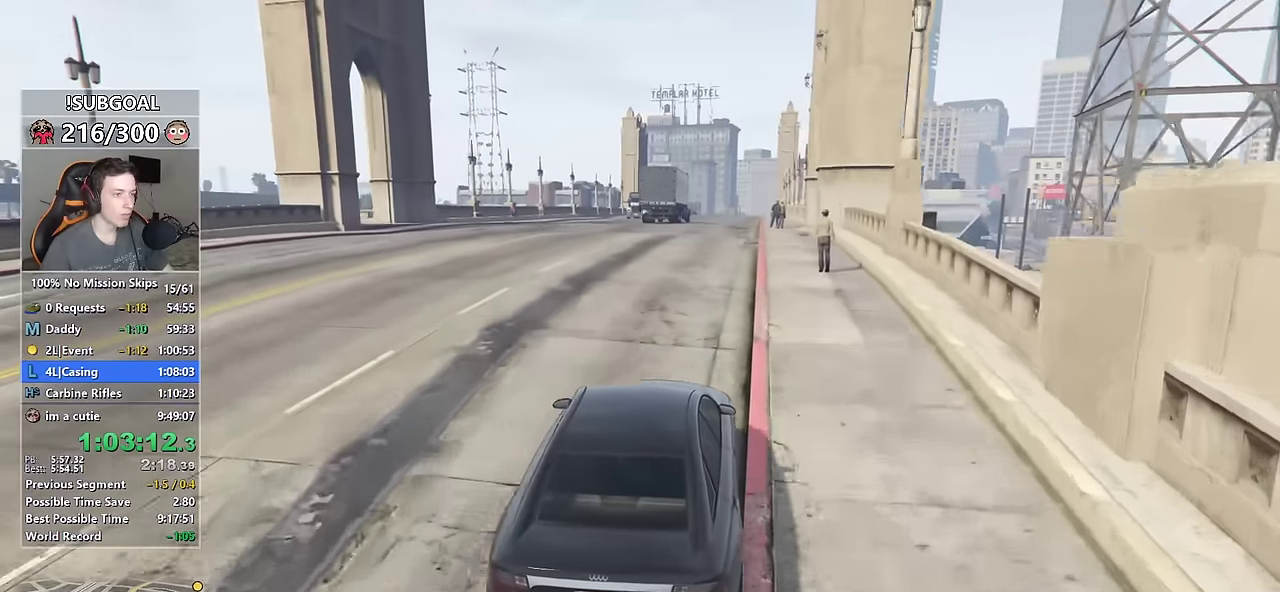
{"keys": ["w"], "mouse": [], "events": [[116, "a", "down"], [216, "a", "up"]]}
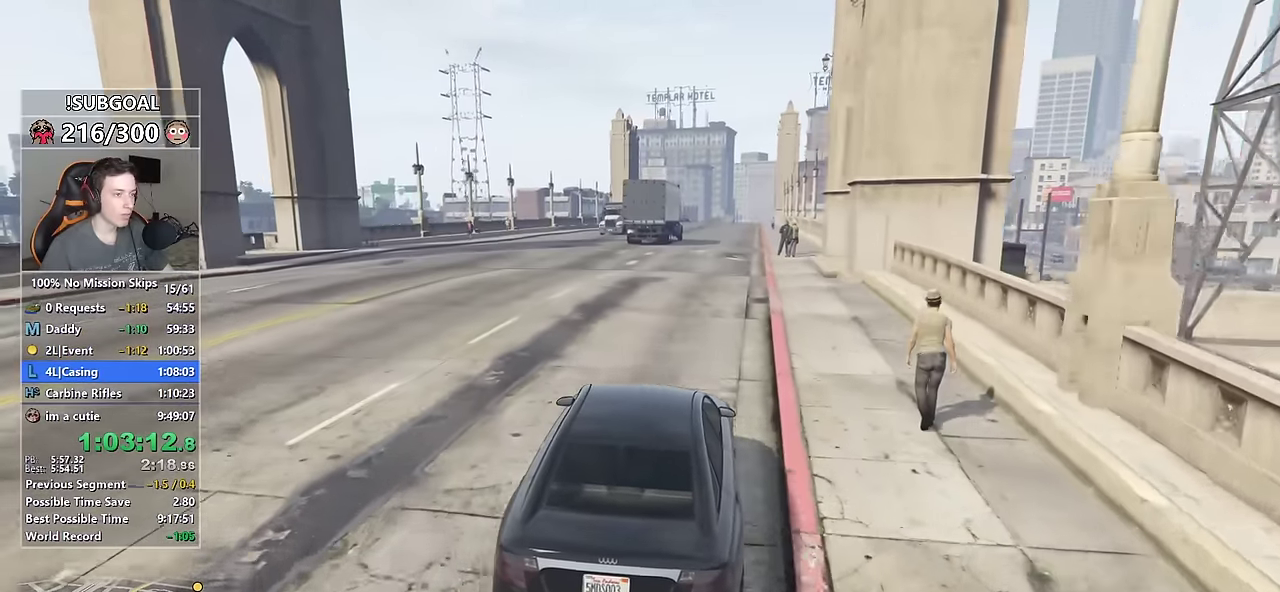
{"keys": ["s", "w"], "mouse": [], "events": [[83, "d", "down"], [133, "d", "up"], [500, "s", "down"]]}
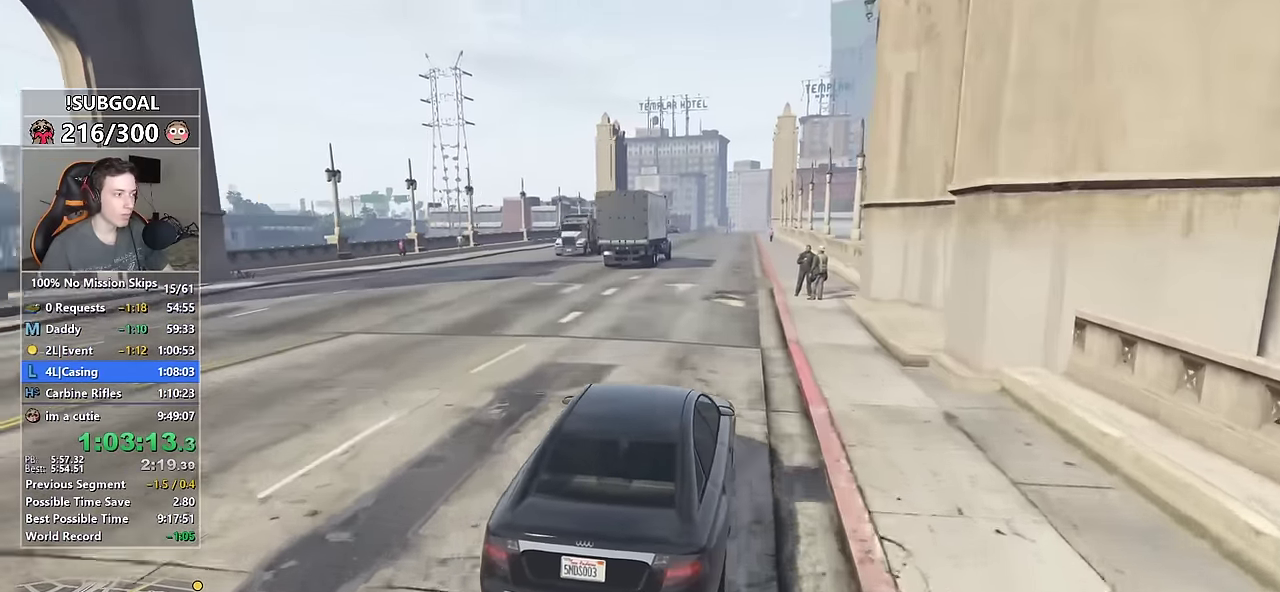
{"keys": ["w"], "mouse": [], "events": [[233, "s", "up"], [333, "a", "down"], [366, "a", "up"]]}
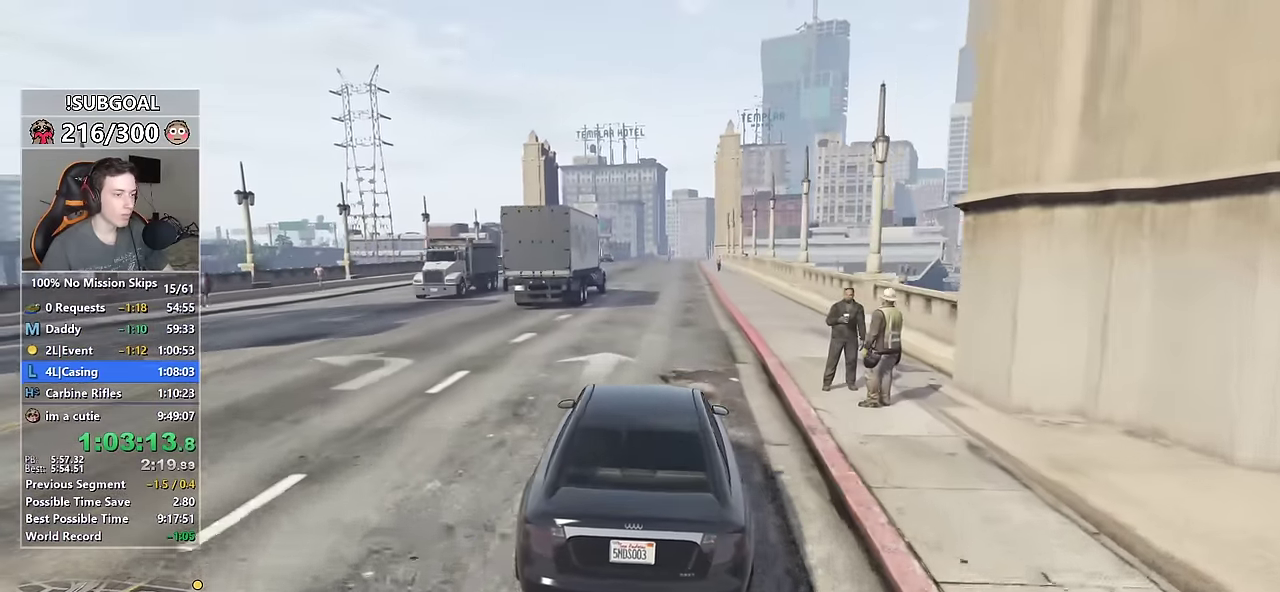
{"keys": ["d", "w"], "mouse": [], "events": [[216, "s", "down"], [400, "s", "up"], [433, "d", "down"]]}
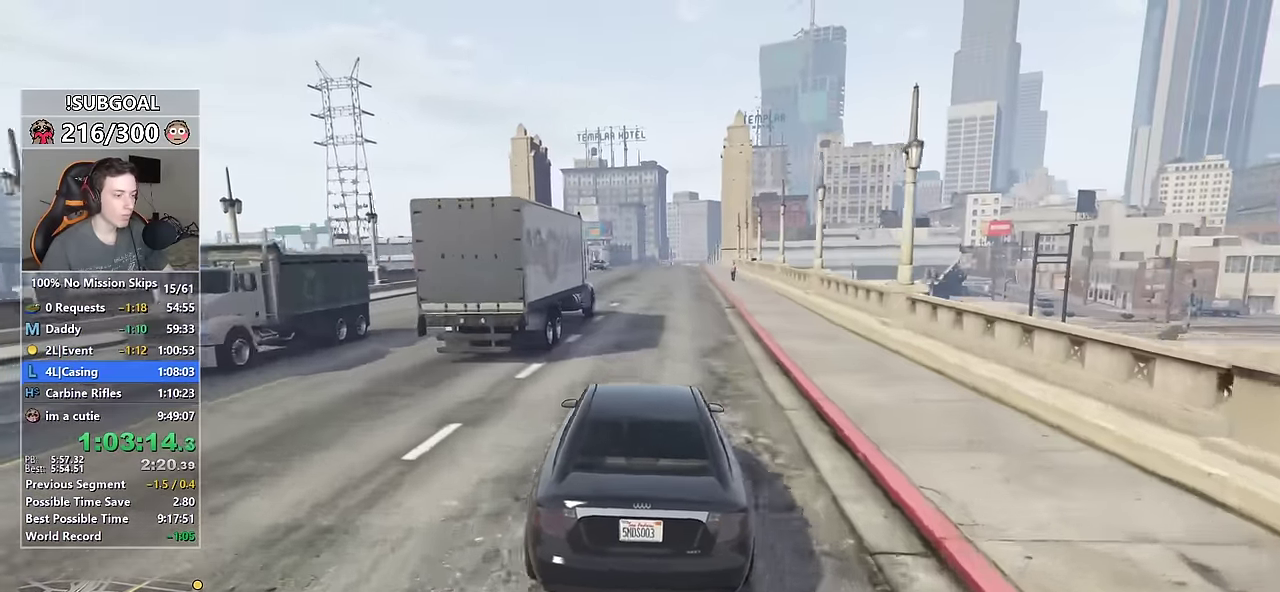
{"keys": ["w"], "mouse": [], "events": [[83, "d", "up"], [366, "a", "down"], [416, "a", "up"]]}
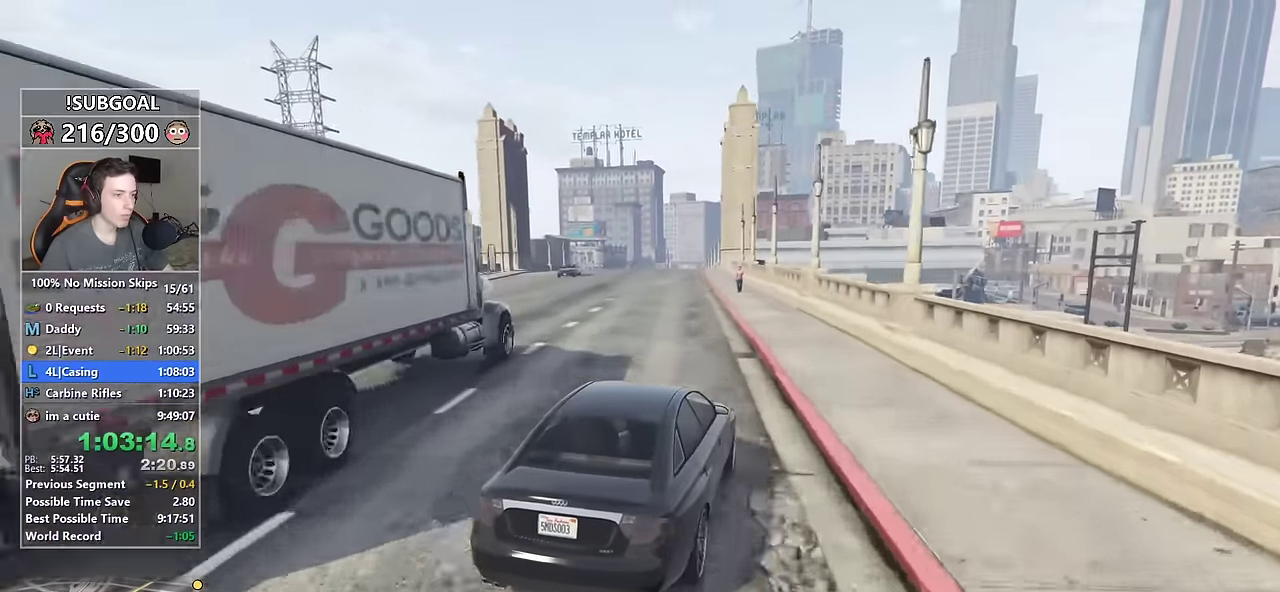
{"keys": ["a", "w"], "mouse": [], "events": [[383, "a", "down"]]}
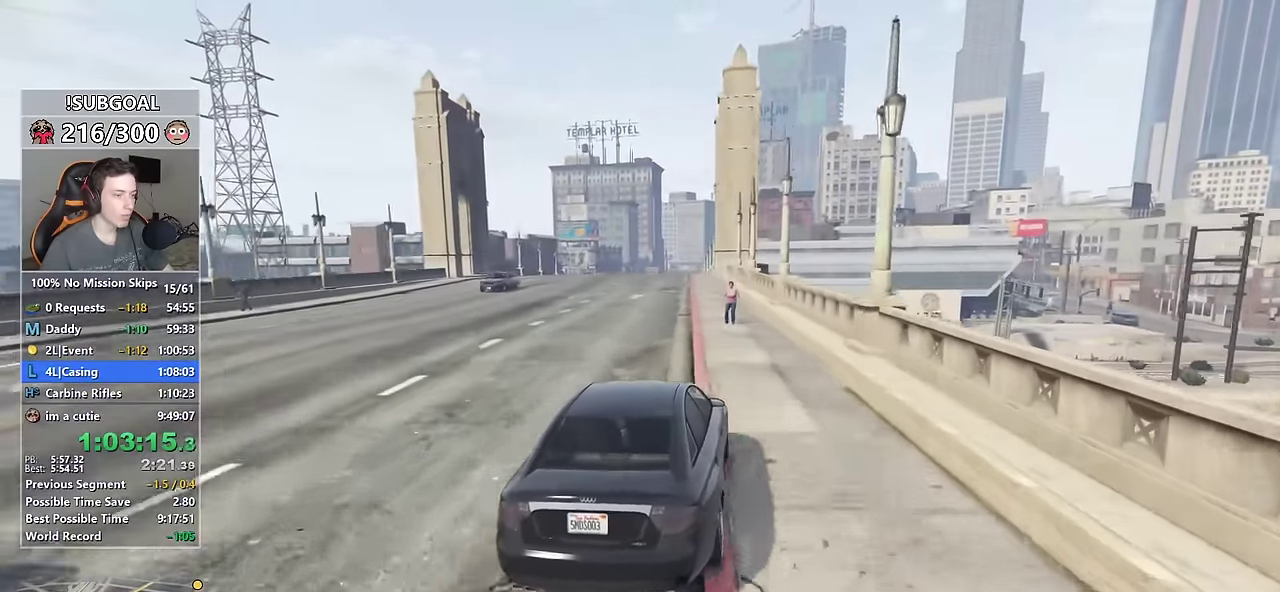
{"keys": ["d", "w"], "mouse": [], "events": [[16, "a", "up"], [216, "a", "down"], [250, "a", "up"], [450, "d", "down"]]}
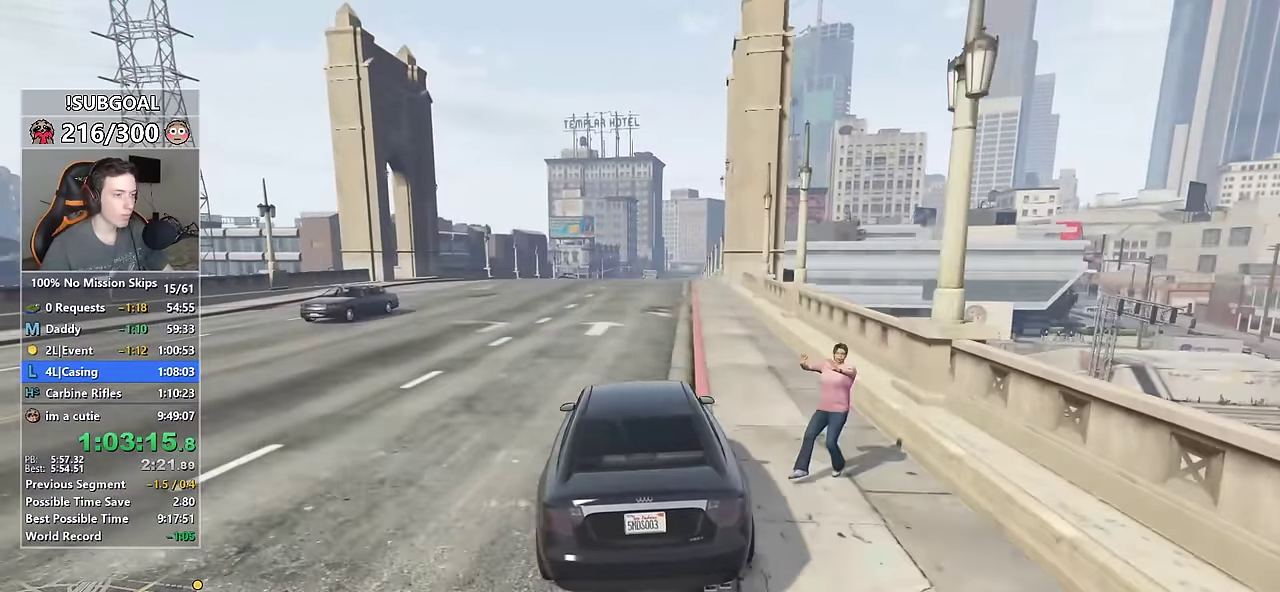
{"keys": ["w"], "mouse": [], "events": [[33, "d", "up"], [183, "d", "down"], [266, "d", "up"]]}
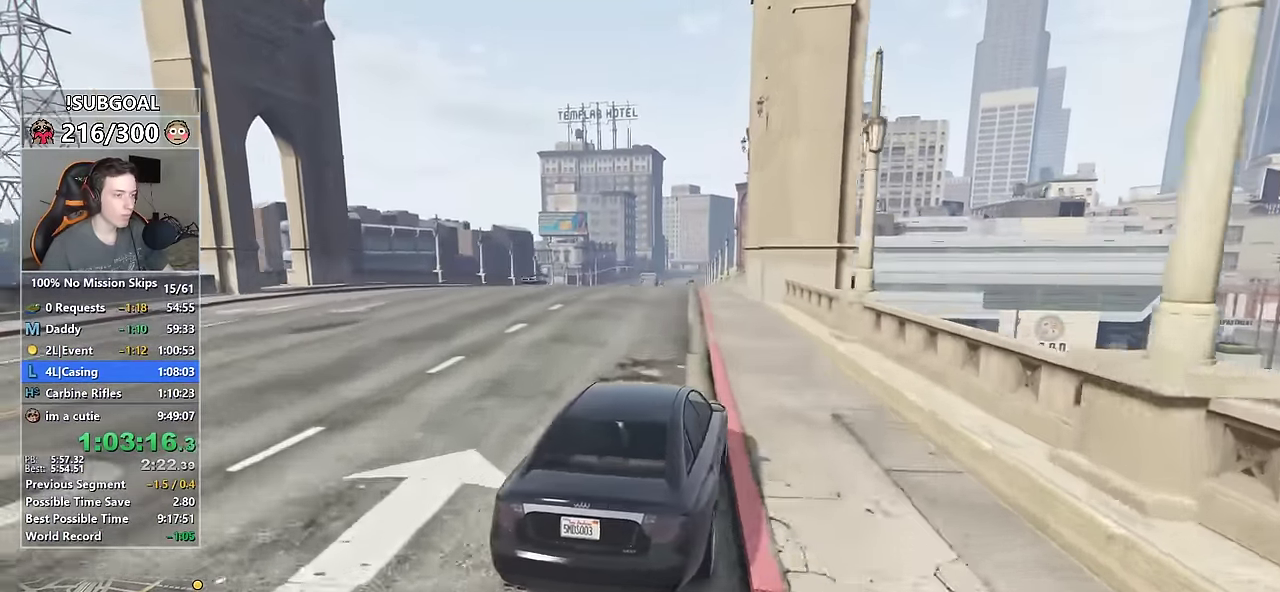
{"keys": ["w"], "mouse": [], "events": [[83, "a", "down"], [183, "a", "up"], [333, "a", "down"], [416, "a", "up"]]}
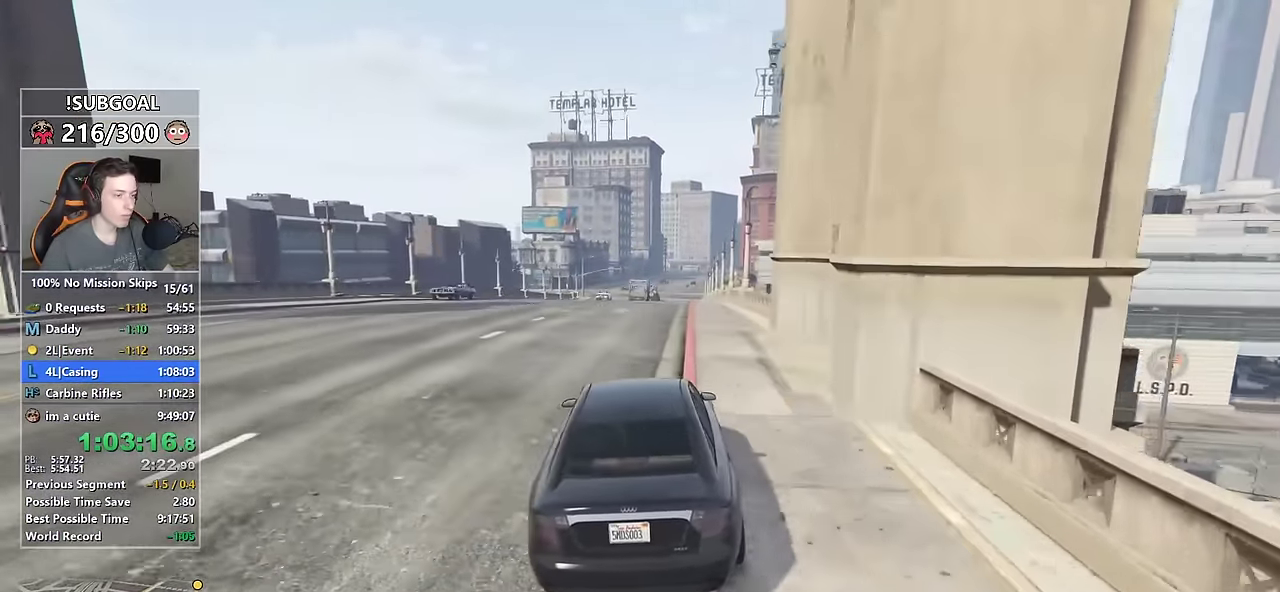
{"keys": ["w"], "mouse": [], "events": [[66, "d", "down"], [166, "d", "up"], [433, "d", "down"], [483, "d", "up"]]}
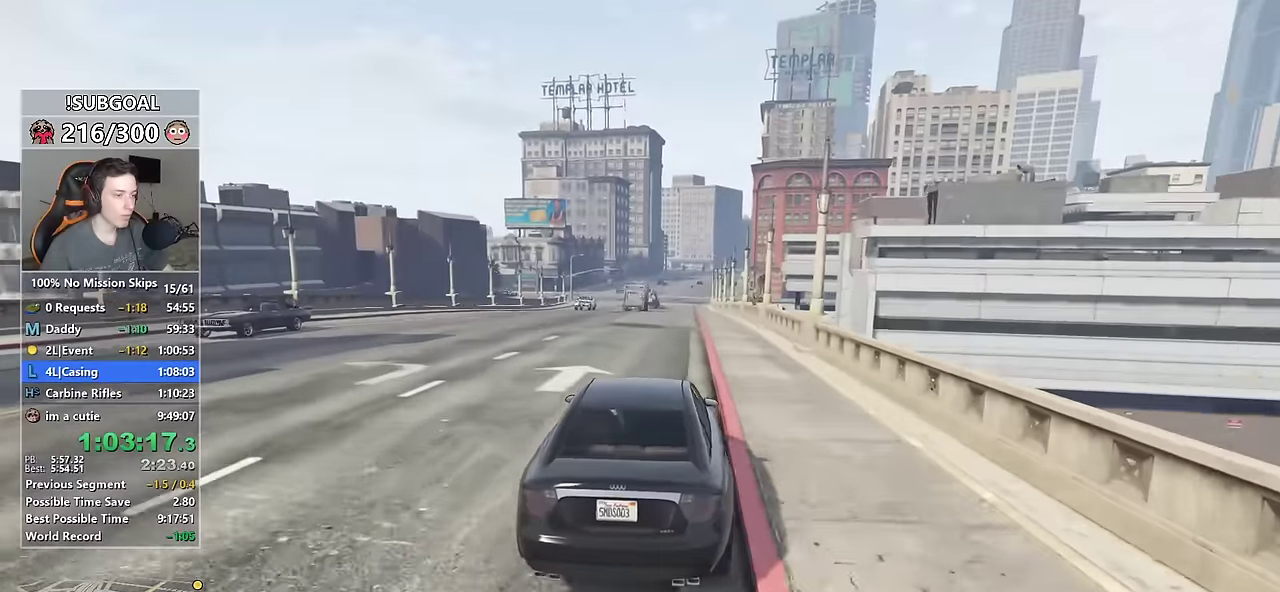
{"keys": ["w"], "mouse": [], "events": []}
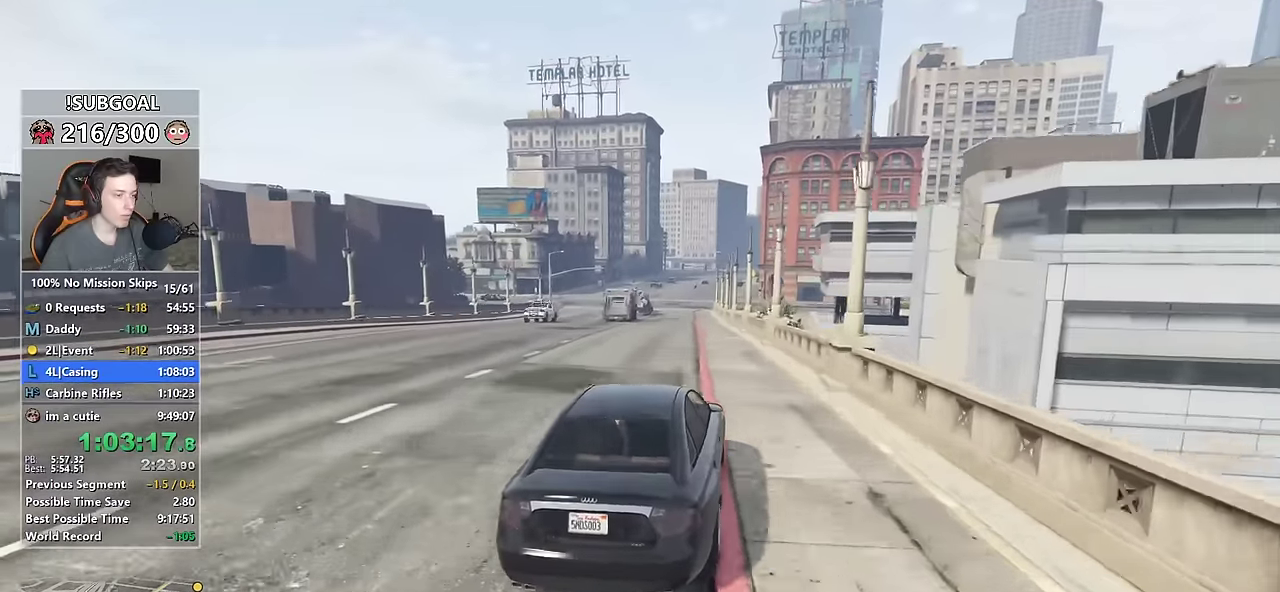
{"keys": ["w"], "mouse": [], "events": [[100, "a", "down"], [183, "a", "up"], [433, "a", "down"], [483, "a", "up"]]}
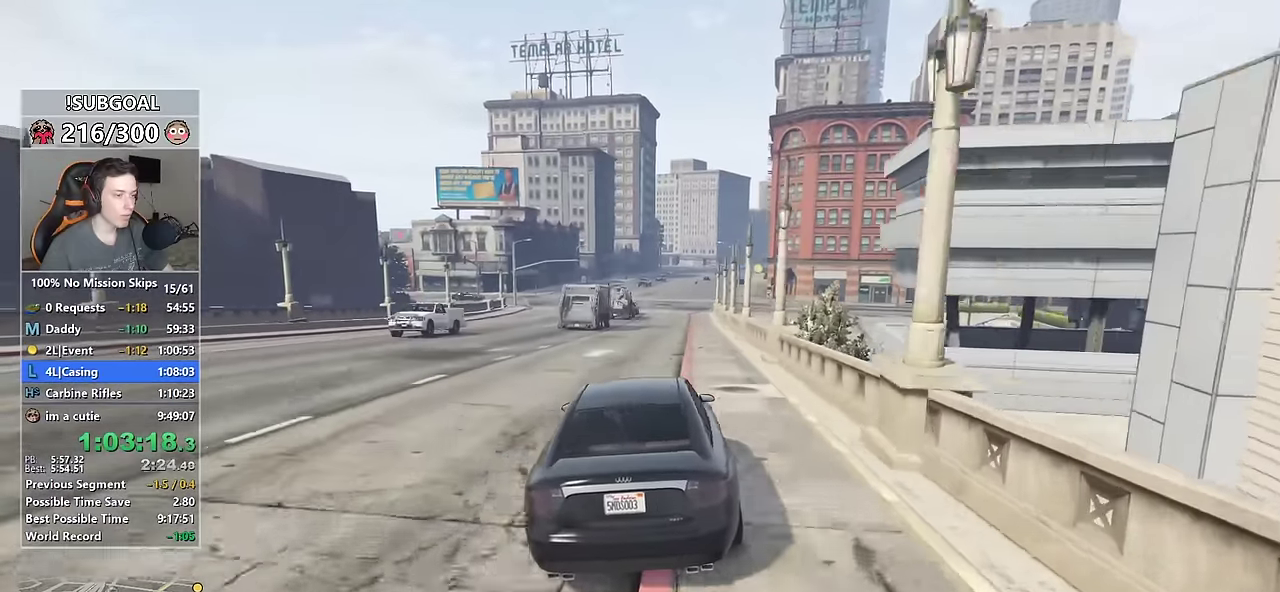
{"keys": ["w"], "mouse": [], "events": [[116, "d", "down"], [216, "d", "up"], [350, "d", "down"], [466, "d", "up"]]}
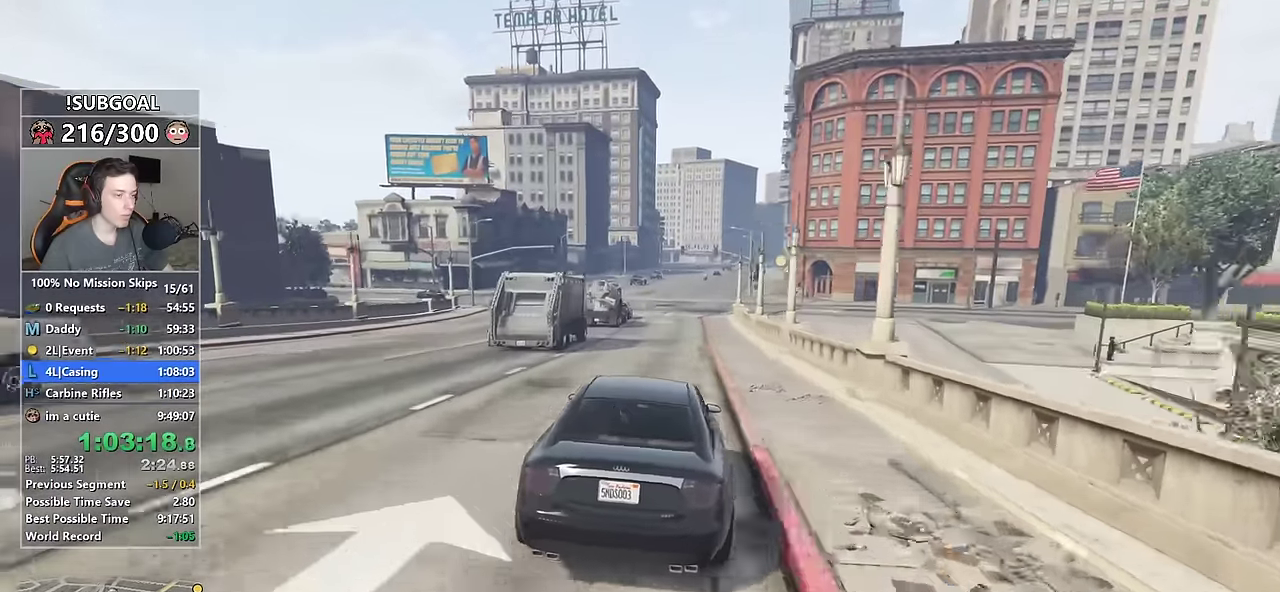
{"keys": ["w"], "mouse": [], "events": [[316, "a", "down"], [500, "a", "up"]]}
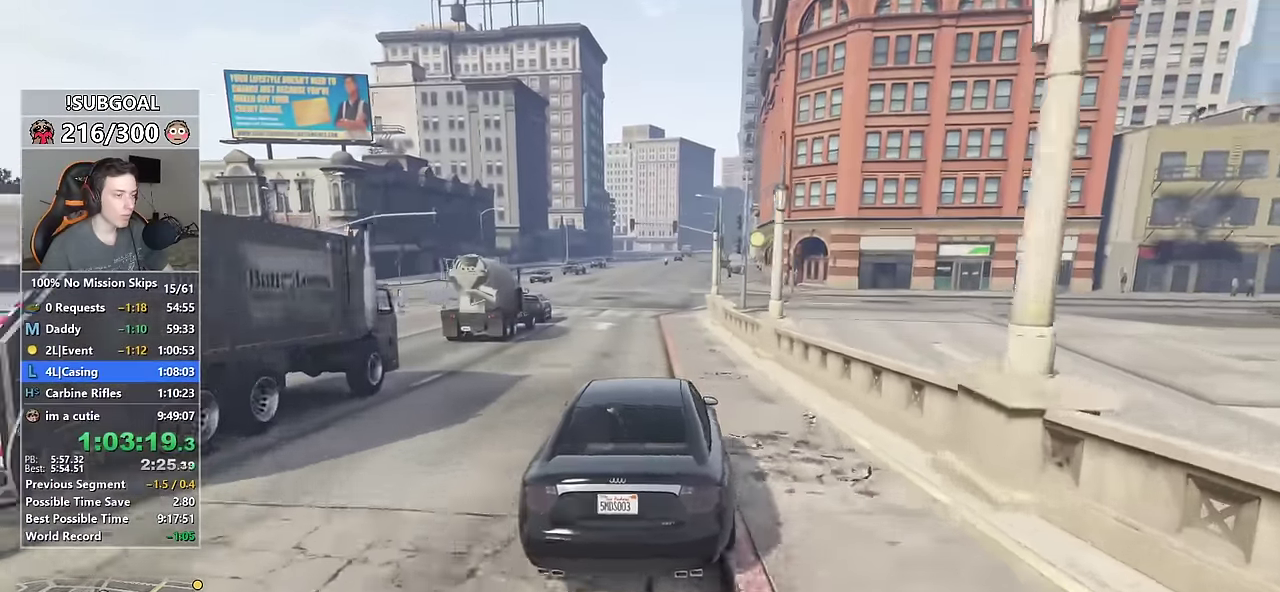
{"keys": ["d", "w"], "mouse": [], "events": [[183, "d", "down"], [283, "d", "up"], [333, "d", "down"]]}
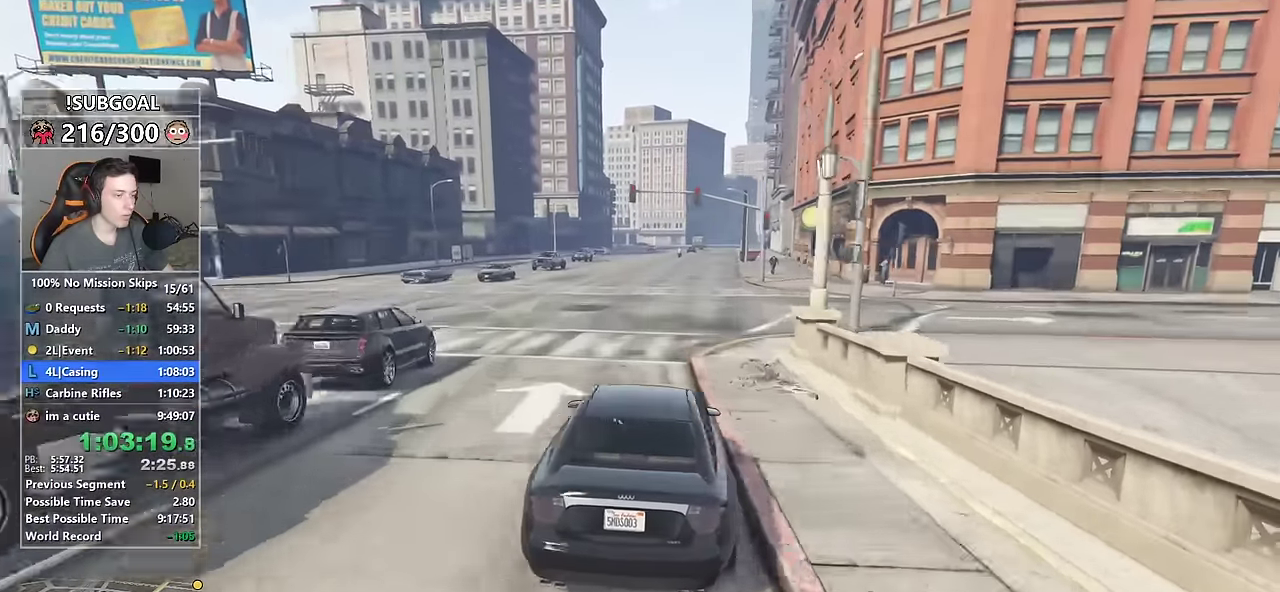
{"keys": ["w"], "mouse": [], "events": [[16, "d", "up"], [216, "a", "down"], [250, "a", "up"]]}
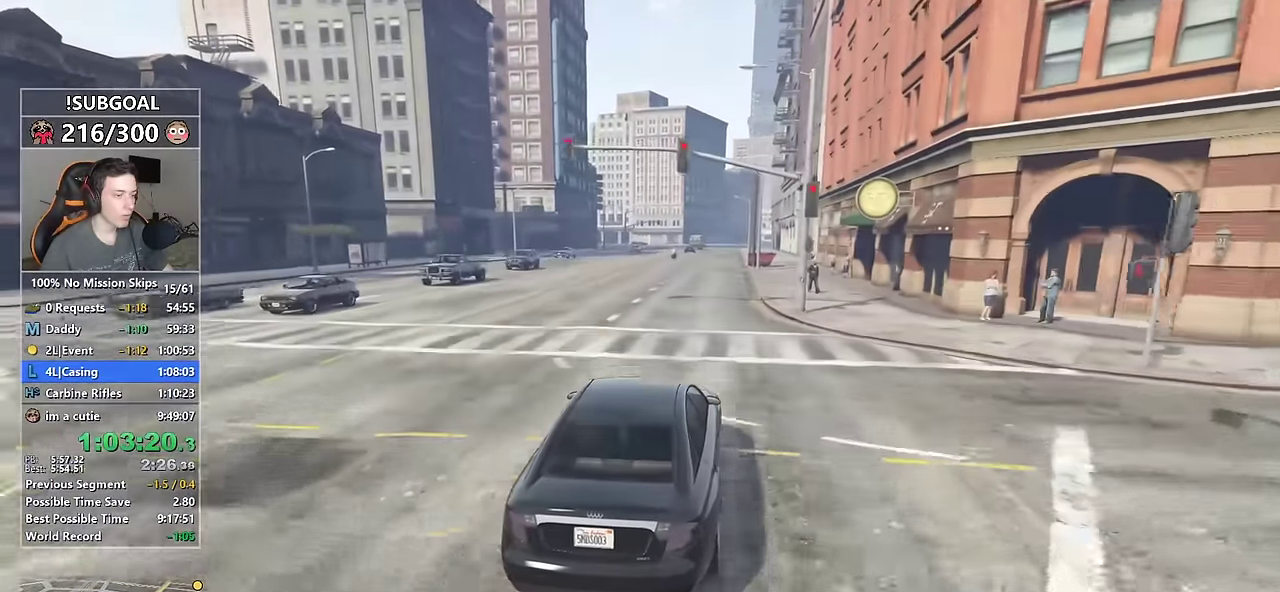
{"keys": ["w"], "mouse": [], "events": []}
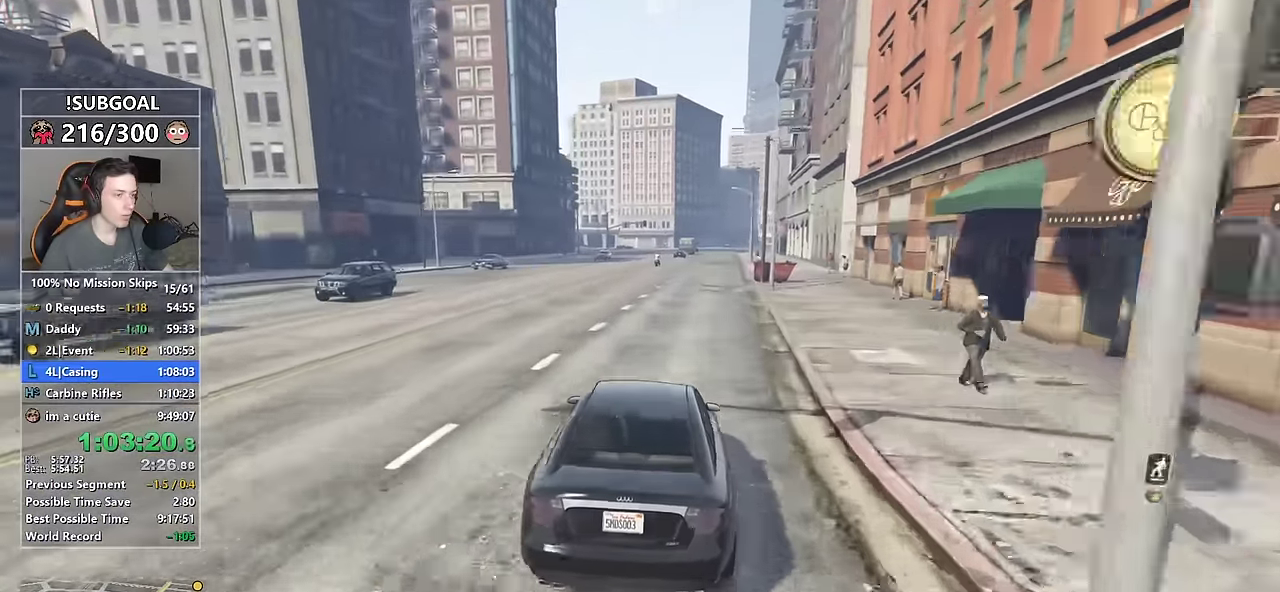
{"keys": ["d", "w"], "mouse": [], "events": [[250, "d", "down"], [283, "d", "up"], [466, "d", "down"]]}
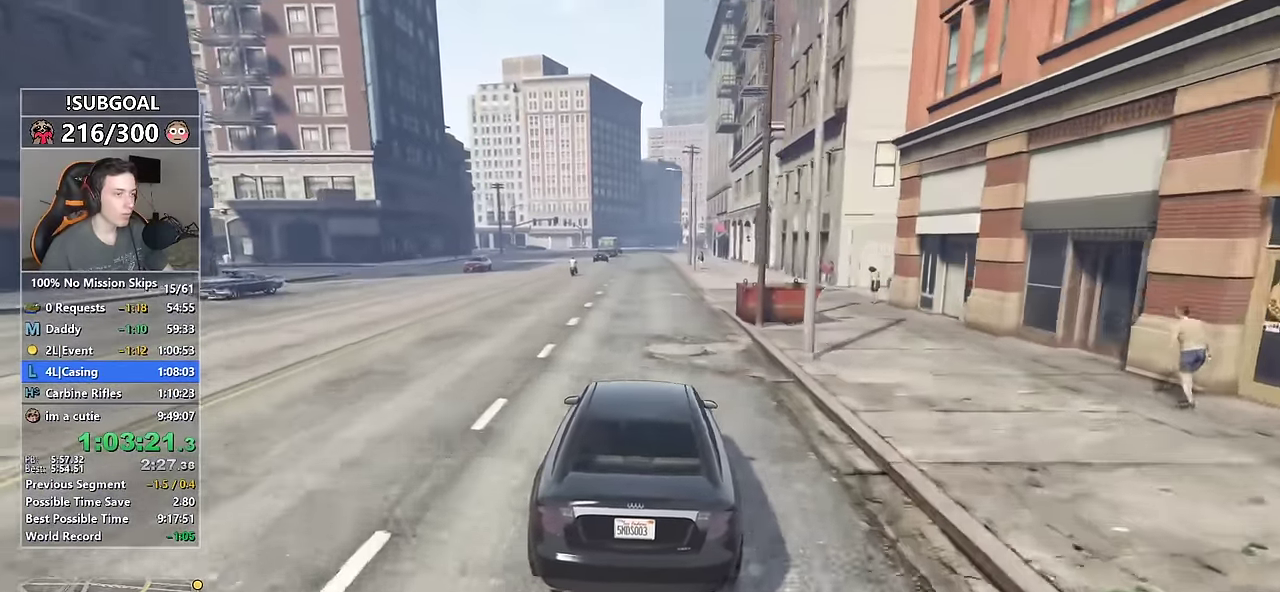
{"keys": ["w"], "mouse": [], "events": [[16, "d", "up"], [166, "a", "down"], [250, "a", "up"], [400, "d", "down"], [483, "d", "up"]]}
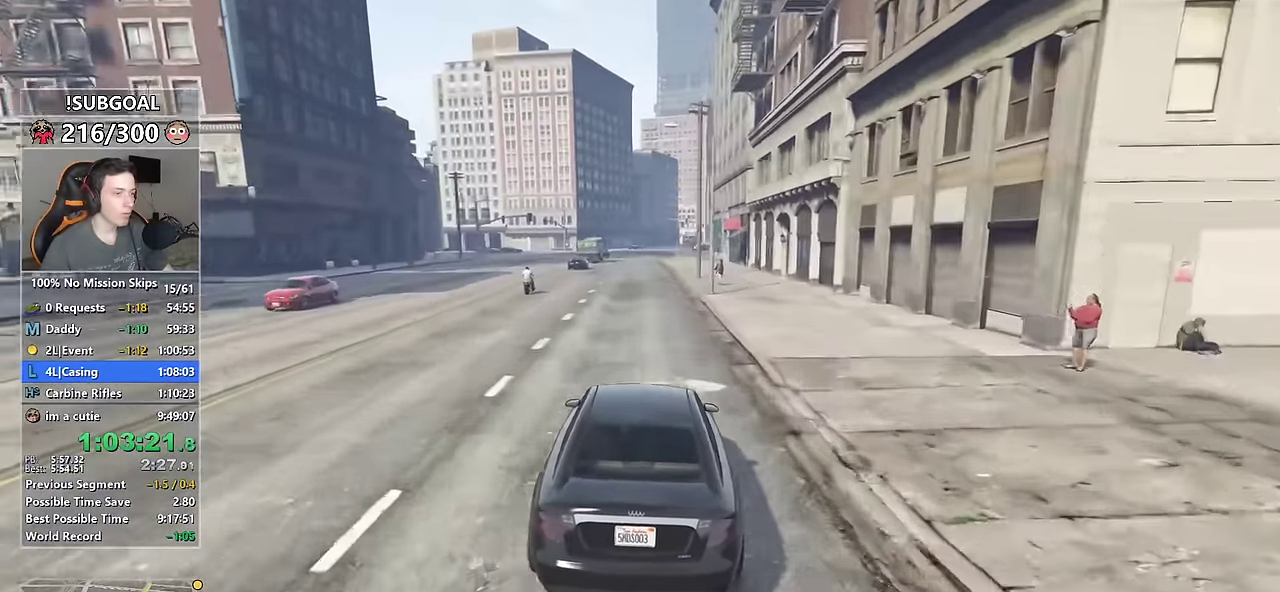
{"keys": ["w"], "mouse": [], "events": []}
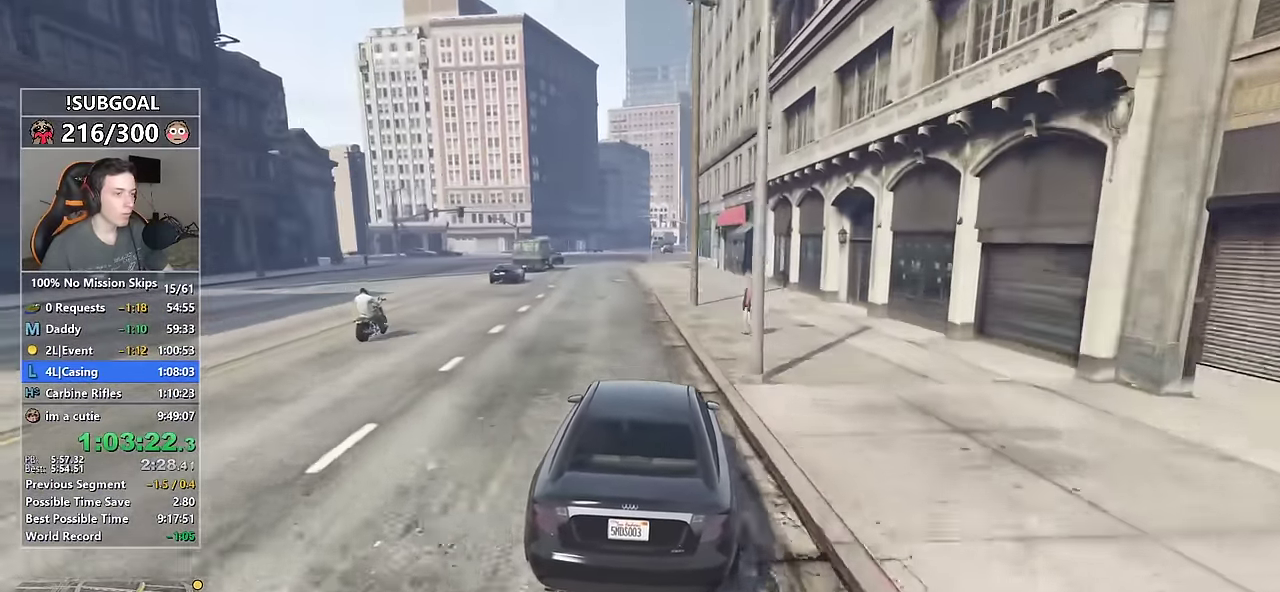
{"keys": ["d", "w"], "mouse": [], "events": [[200, "a", "down"], [283, "a", "up"], [433, "d", "down"]]}
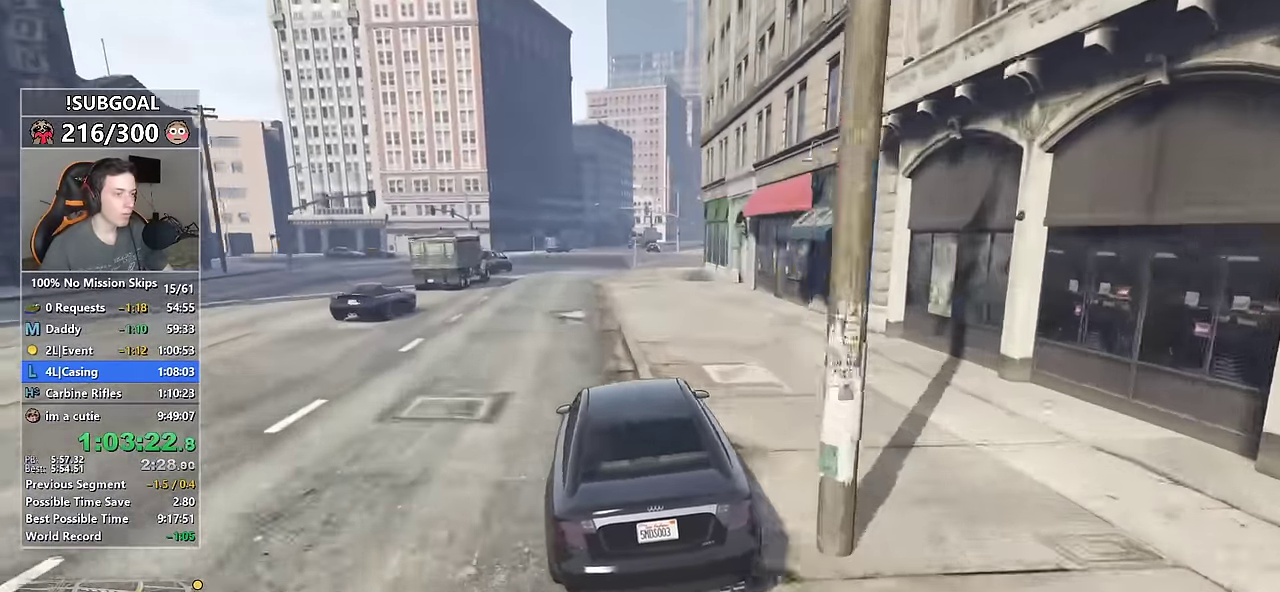
{"keys": ["w"], "mouse": [], "events": [[16, "d", "up"], [250, "d", "down"], [350, "d", "up"]]}